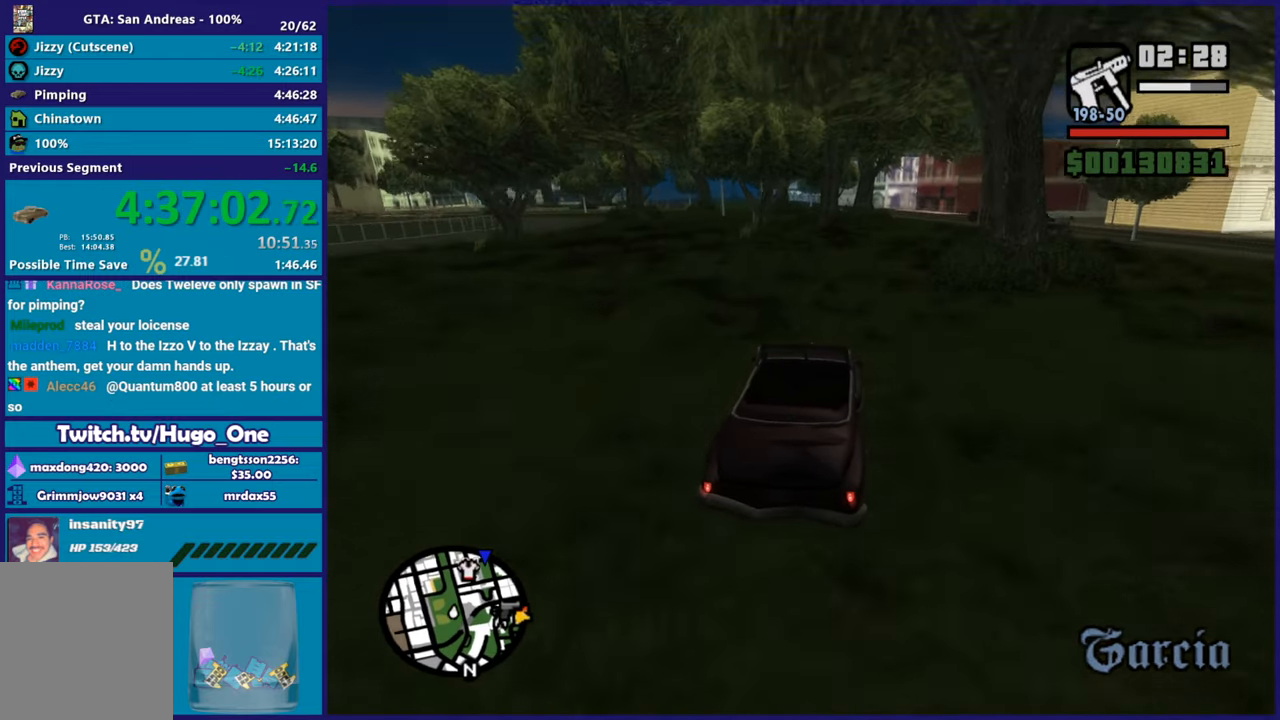
Gameplay with a controller (Xbox layout); each line is a JSON object with the inputs held at the frame after it. "button_events" lists button changes between this image and that frame as [ms after this image, input, new state], when the widget could be followed in between (sticks are given only as held states).
{"buttons": ["R2"], "left_stick": "left", "right_stick": "down", "button_events": []}
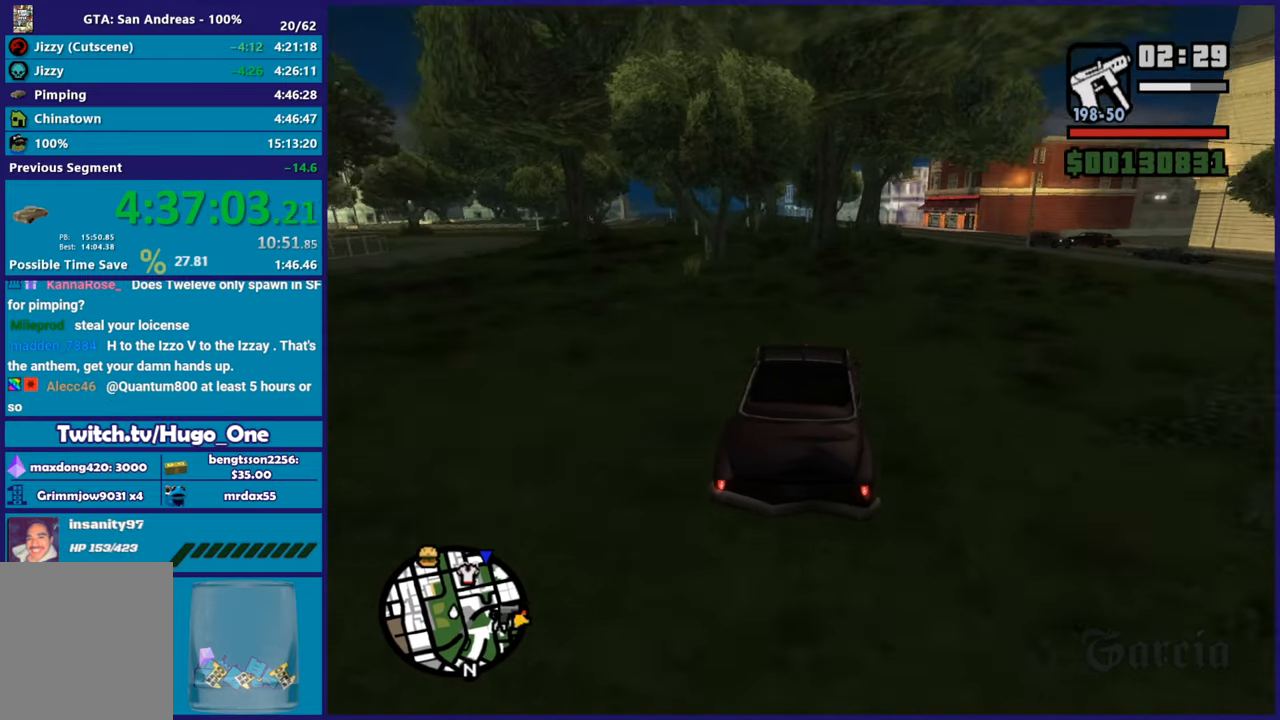
{"buttons": ["R2"], "left_stick": "left", "right_stick": "down", "button_events": []}
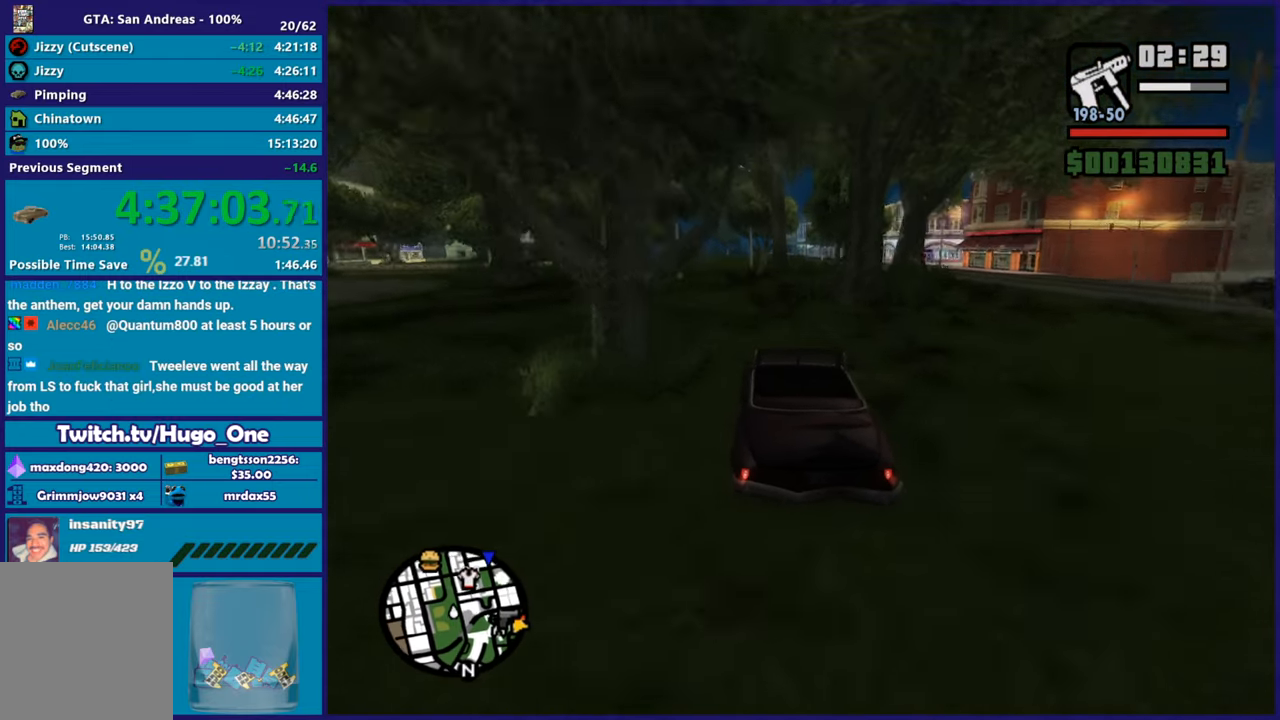
{"buttons": ["R2"], "left_stick": "down-right", "right_stick": "down", "button_events": []}
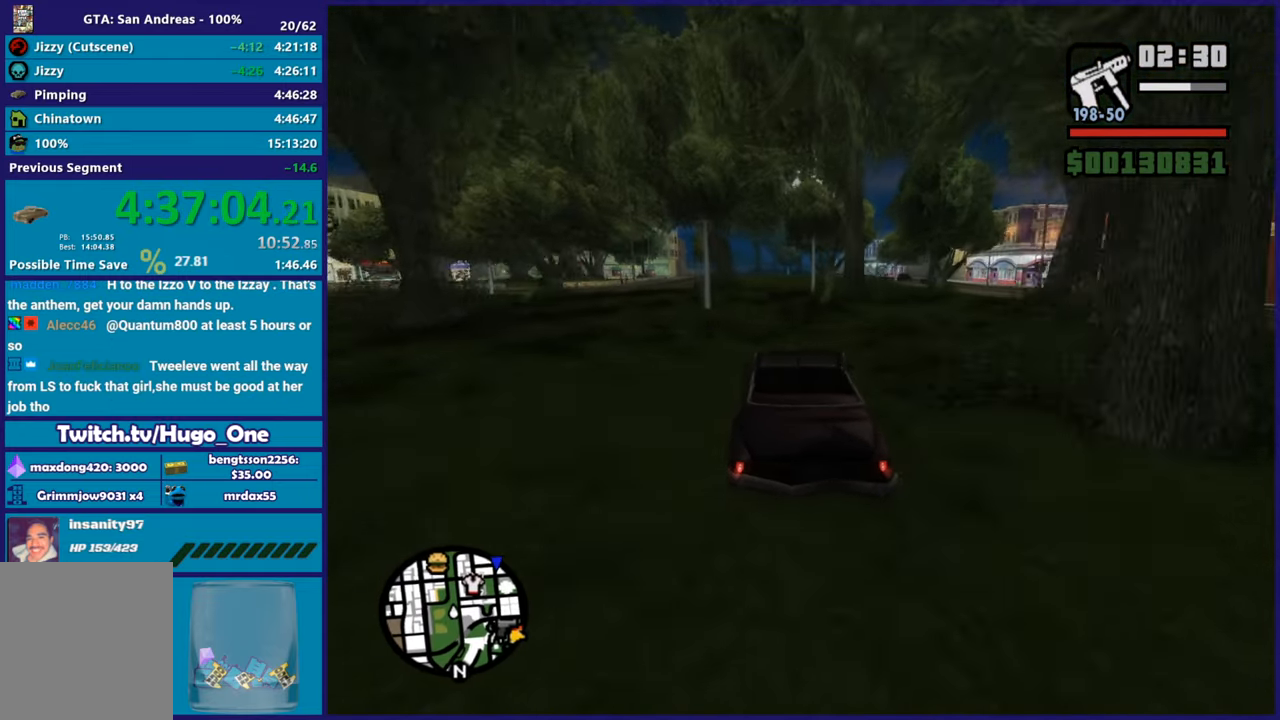
{"buttons": ["R2"], "left_stick": "center", "right_stick": "down", "button_events": []}
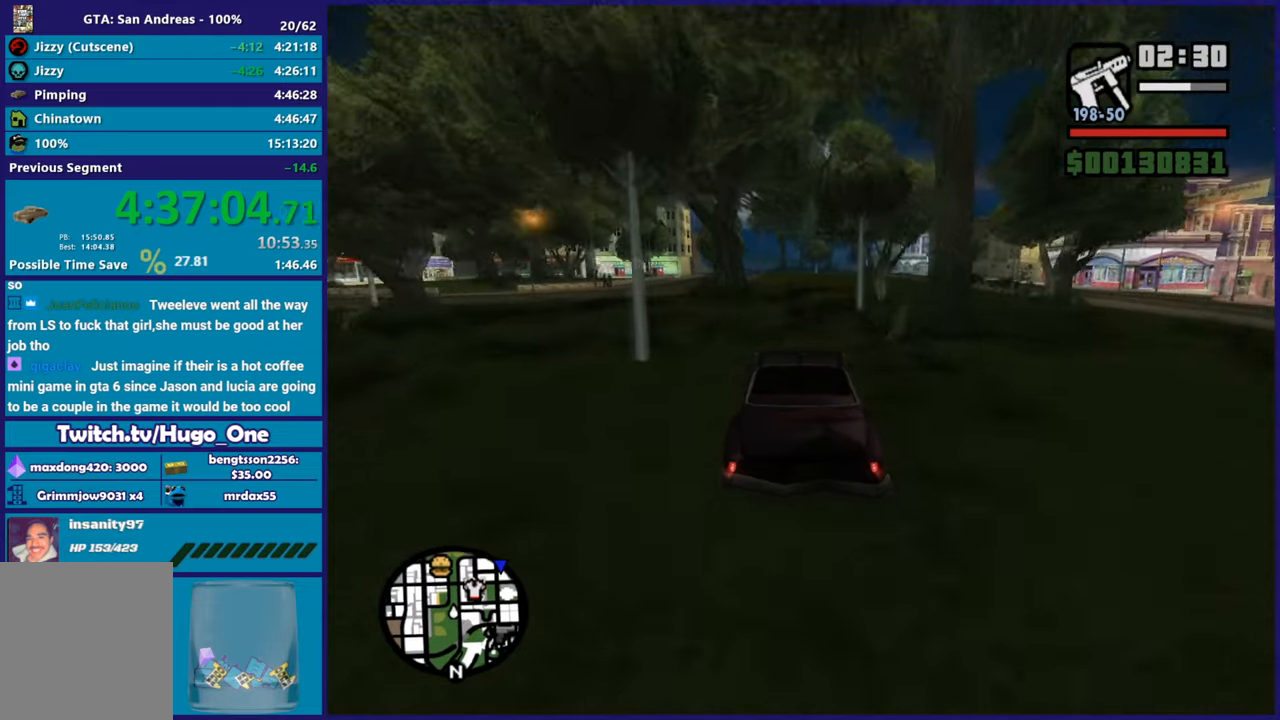
{"buttons": [], "left_stick": "center", "right_stick": "down-left", "button_events": [[267, "R2", "up"]]}
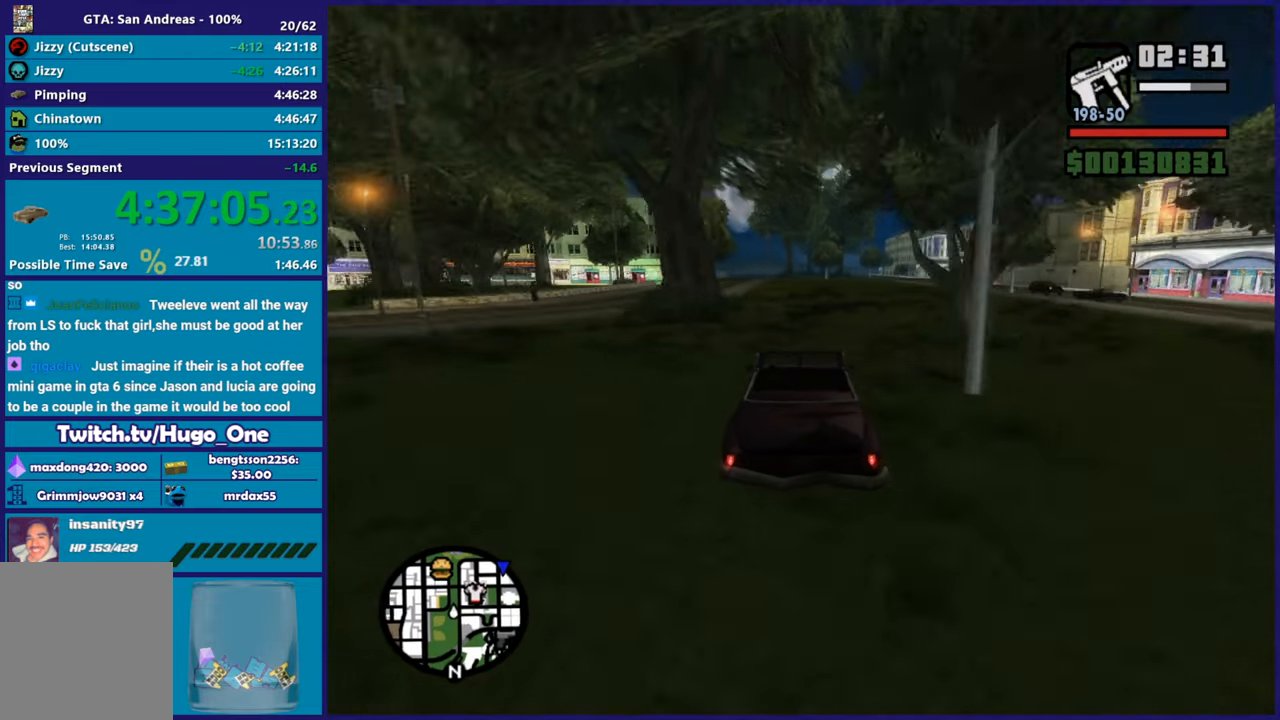
{"buttons": [], "left_stick": "down-right", "right_stick": "down-left", "button_events": []}
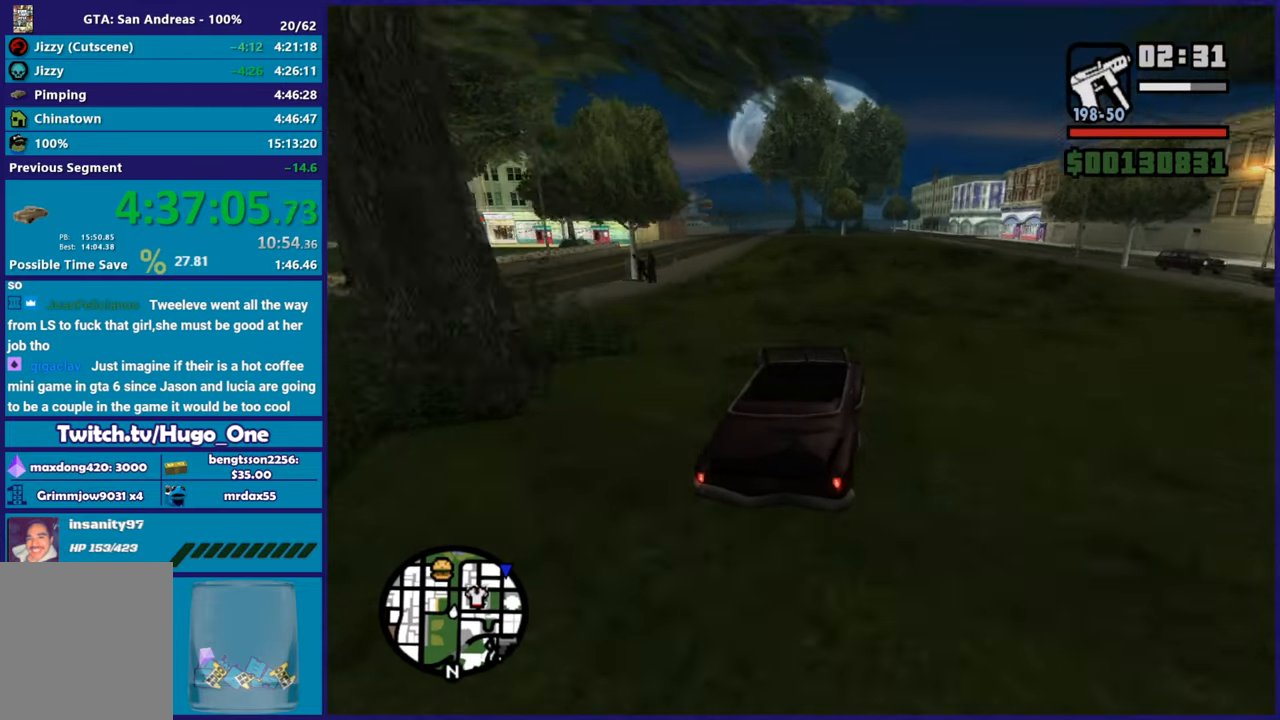
{"buttons": ["R2"], "left_stick": "right", "right_stick": "down-left", "button_events": [[67, "R2", "down"]]}
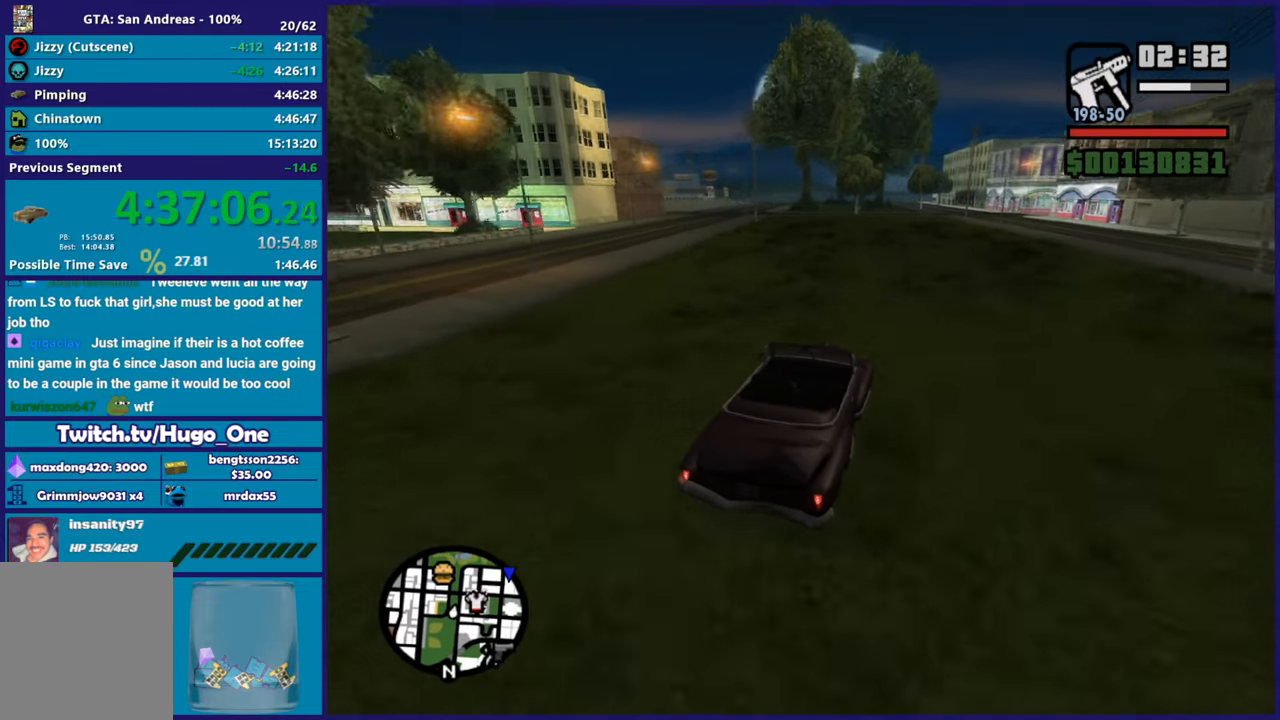
{"buttons": ["R2"], "left_stick": "right", "right_stick": "down-left", "button_events": []}
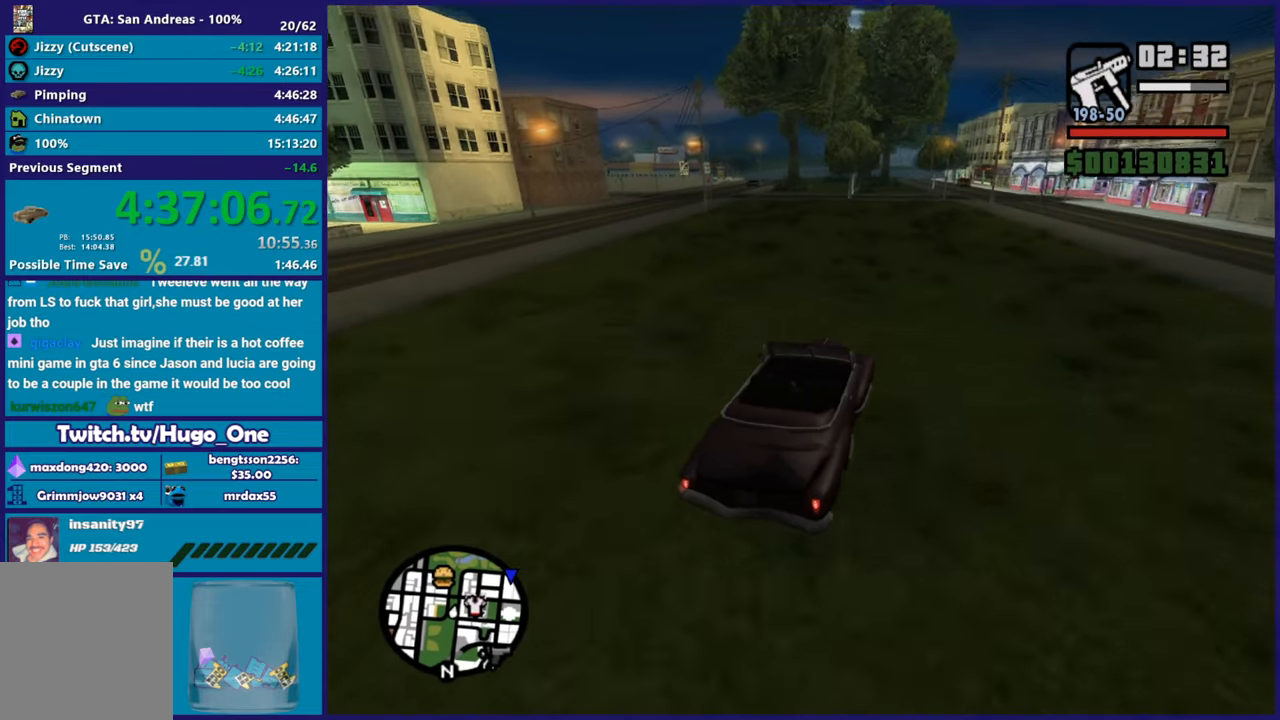
{"buttons": [], "left_stick": "left", "right_stick": "down-left", "button_events": [[184, "R2", "up"], [301, "L2", "down"], [417, "L2", "up"]]}
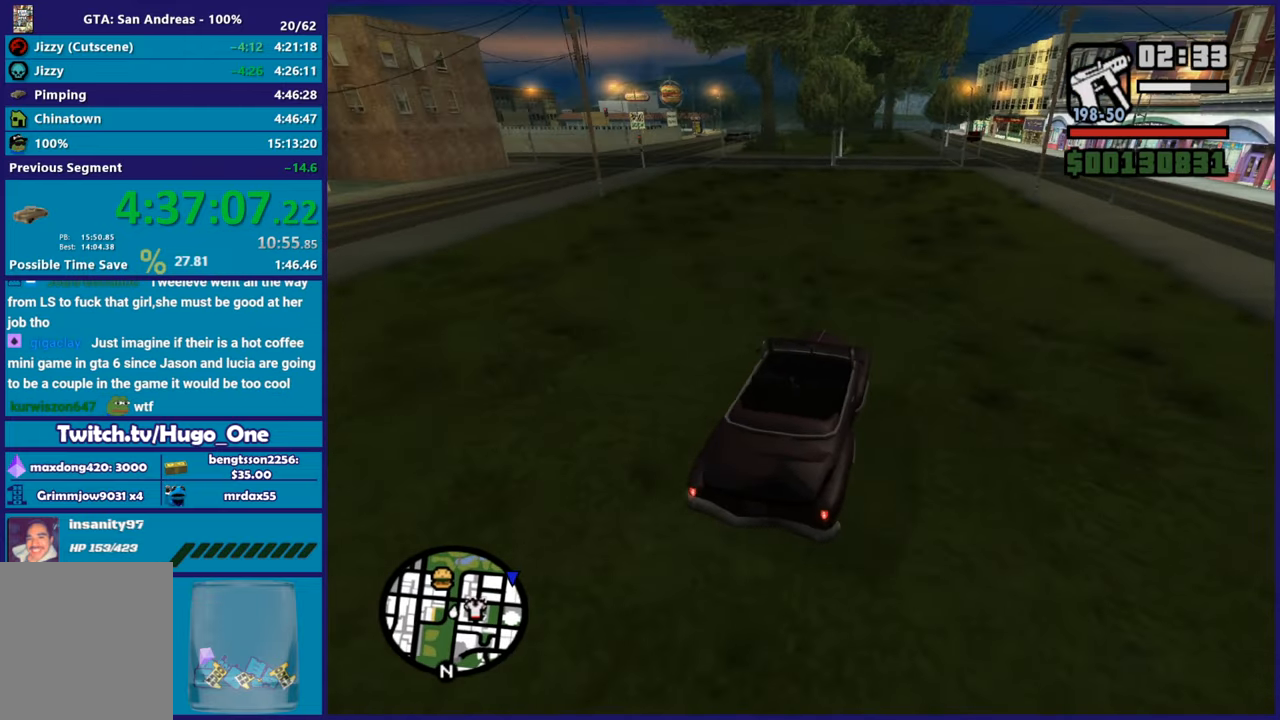
{"buttons": ["R2"], "left_stick": "center", "right_stick": "down-left", "button_events": [[50, "R2", "down"]]}
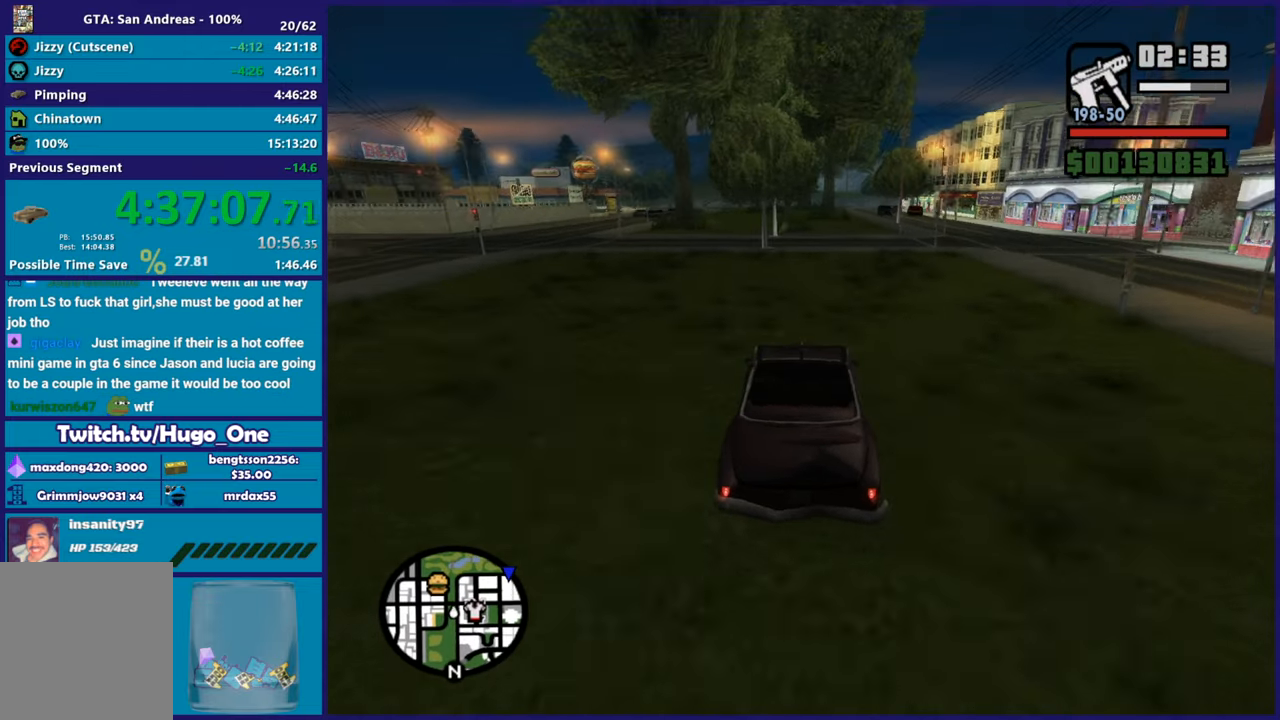
{"buttons": ["R2"], "left_stick": "down-right", "right_stick": "down", "button_events": []}
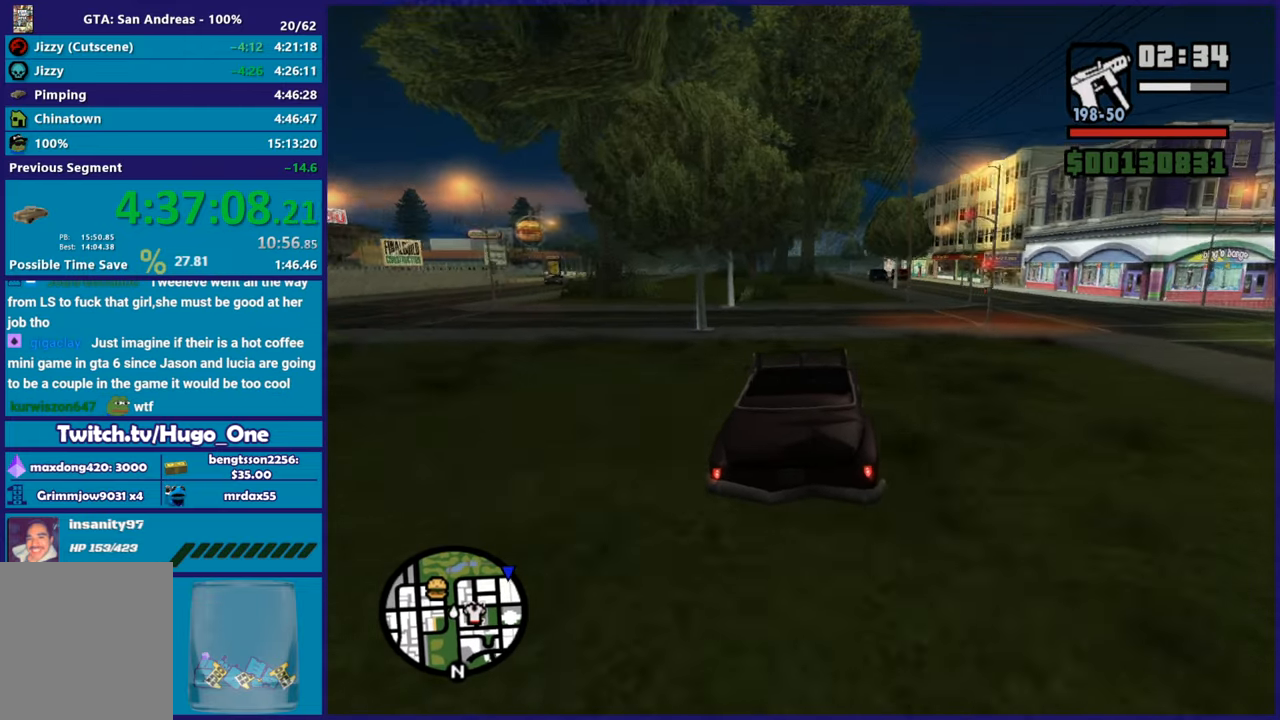
{"buttons": ["L2"], "left_stick": "center", "right_stick": "down", "button_events": [[50, "R2", "up"], [217, "L2", "down"]]}
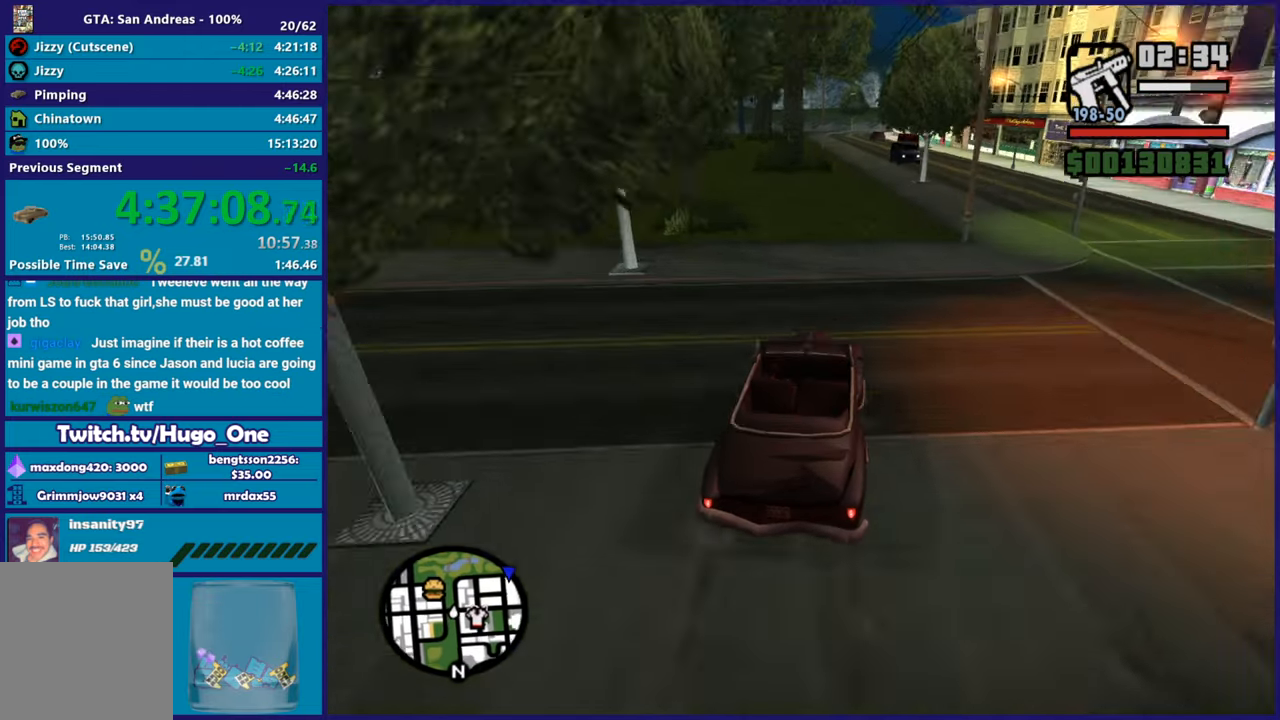
{"buttons": ["R2"], "left_stick": "center", "right_stick": "center", "button_events": [[67, "L2", "up"], [201, "R2", "down"]]}
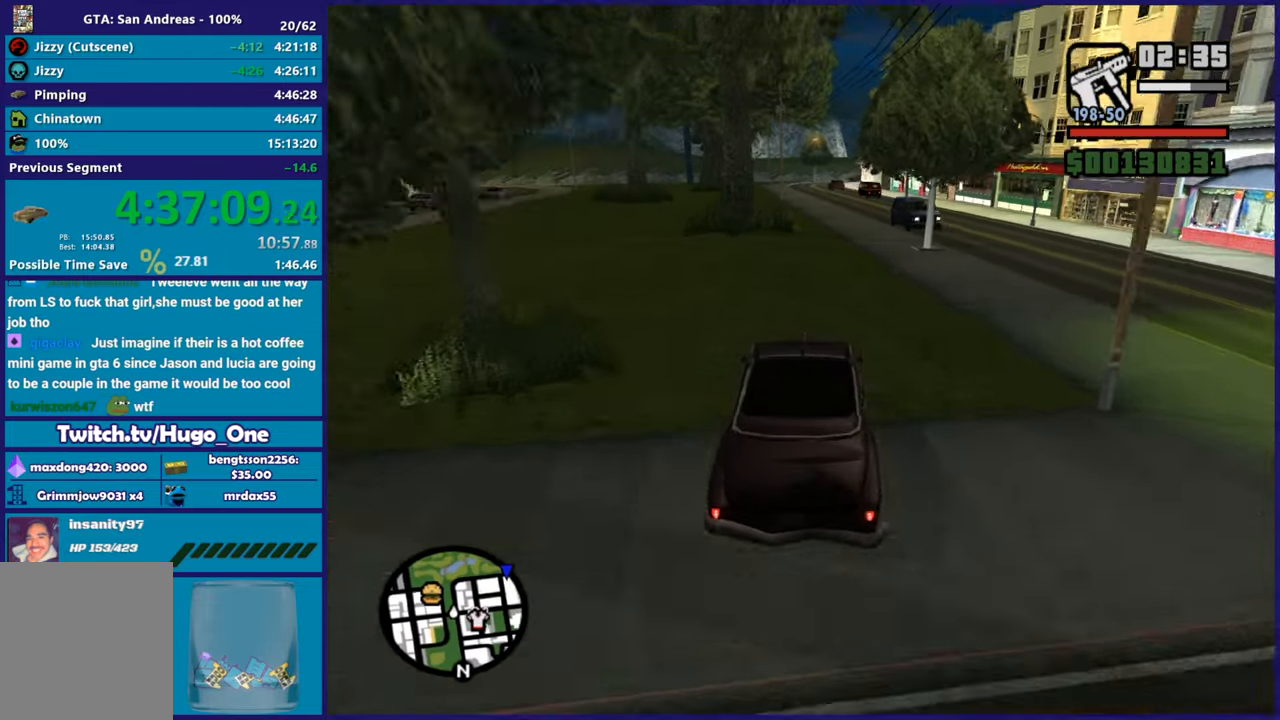
{"buttons": ["R2"], "left_stick": "center", "right_stick": "center", "button_events": []}
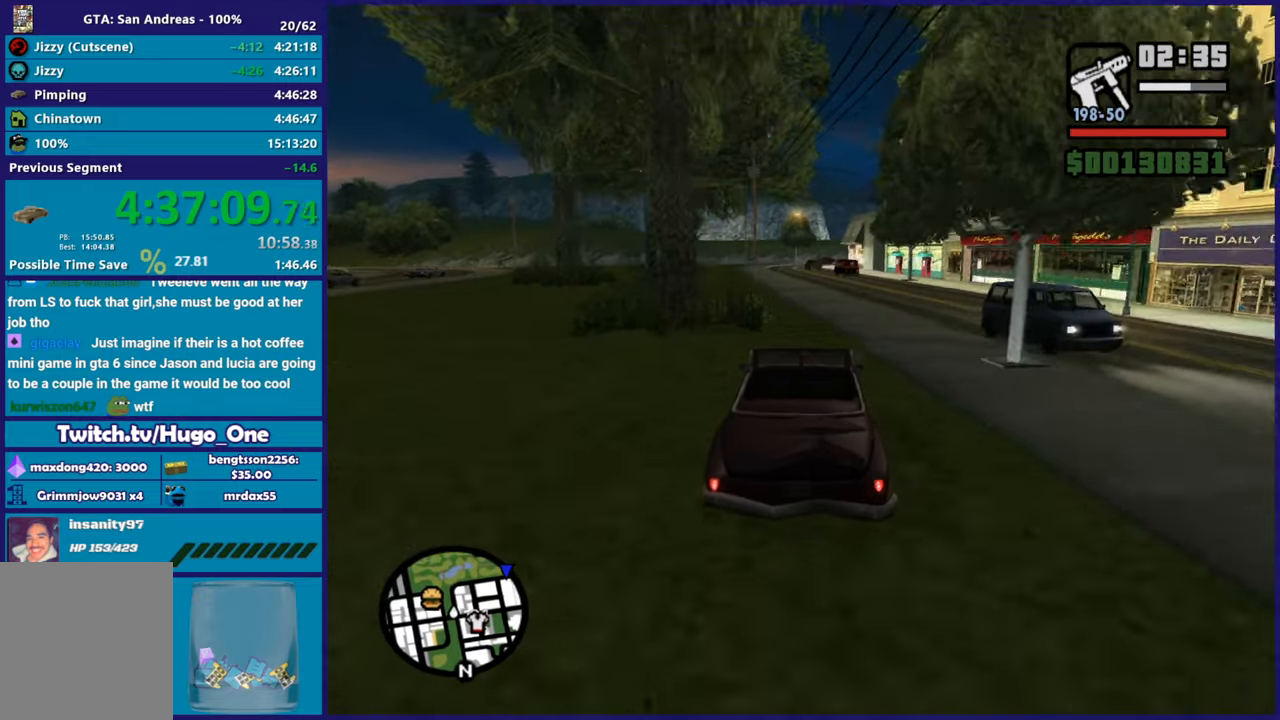
{"buttons": ["R2"], "left_stick": "center", "right_stick": "center", "button_events": []}
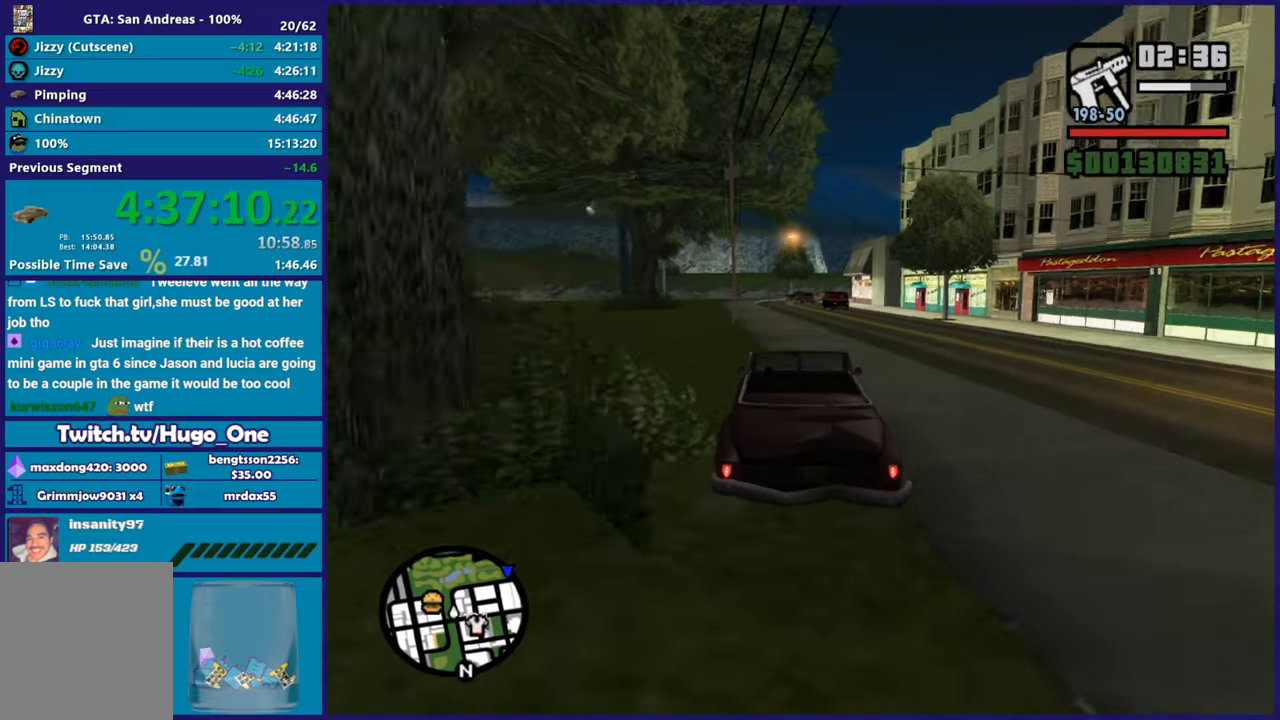
{"buttons": ["R2"], "left_stick": "center", "right_stick": "center", "button_events": []}
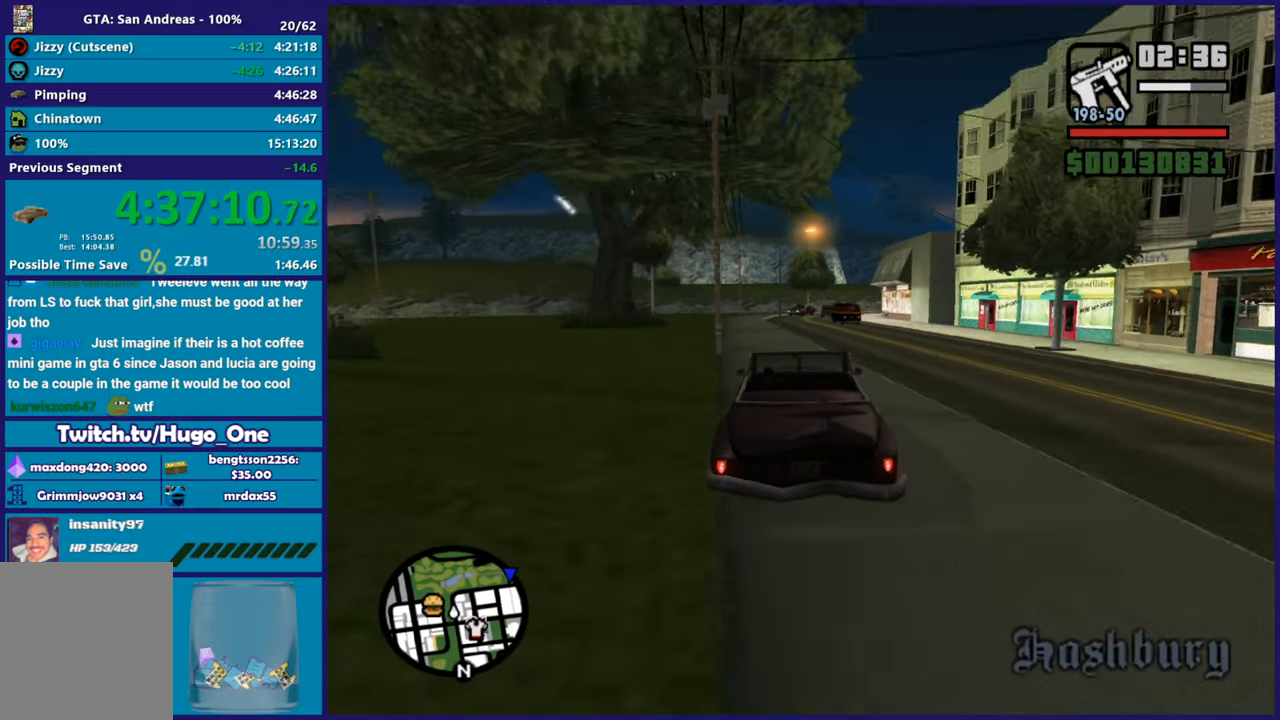
{"buttons": ["R2"], "left_stick": "left", "right_stick": "down-right", "button_events": []}
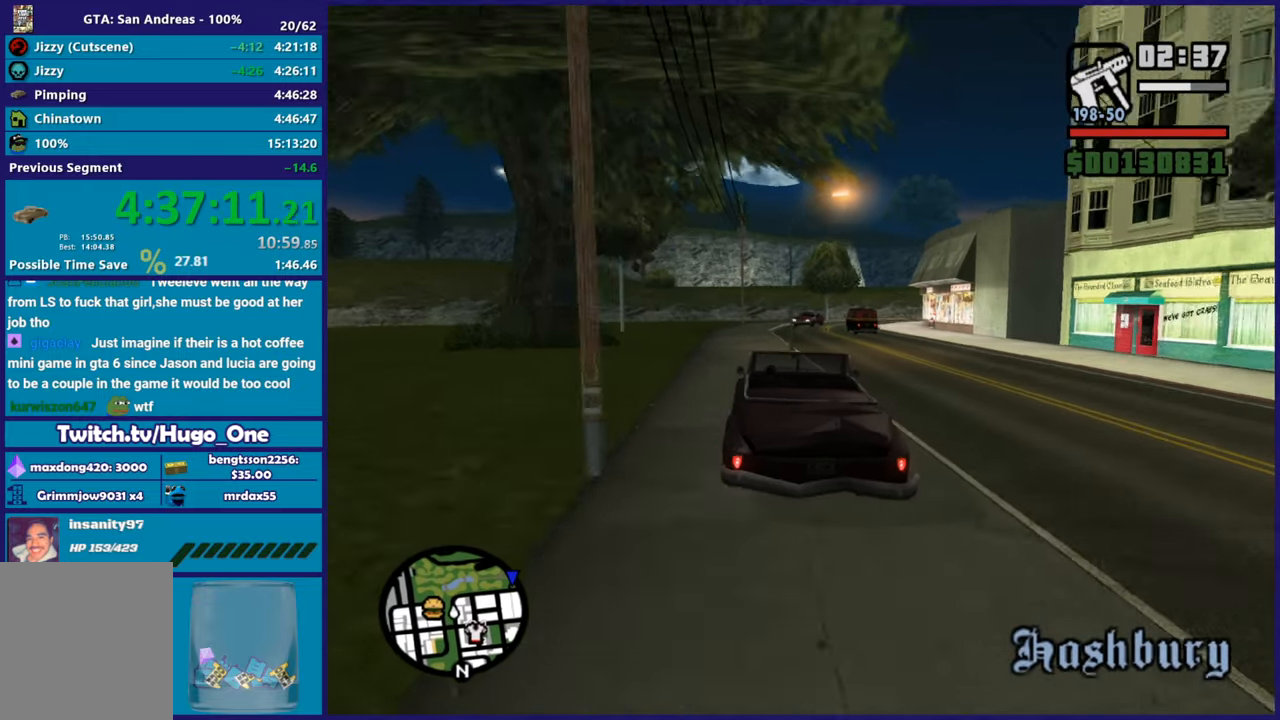
{"buttons": [], "left_stick": "down-right", "right_stick": "down-right", "button_events": [[467, "R2", "up"]]}
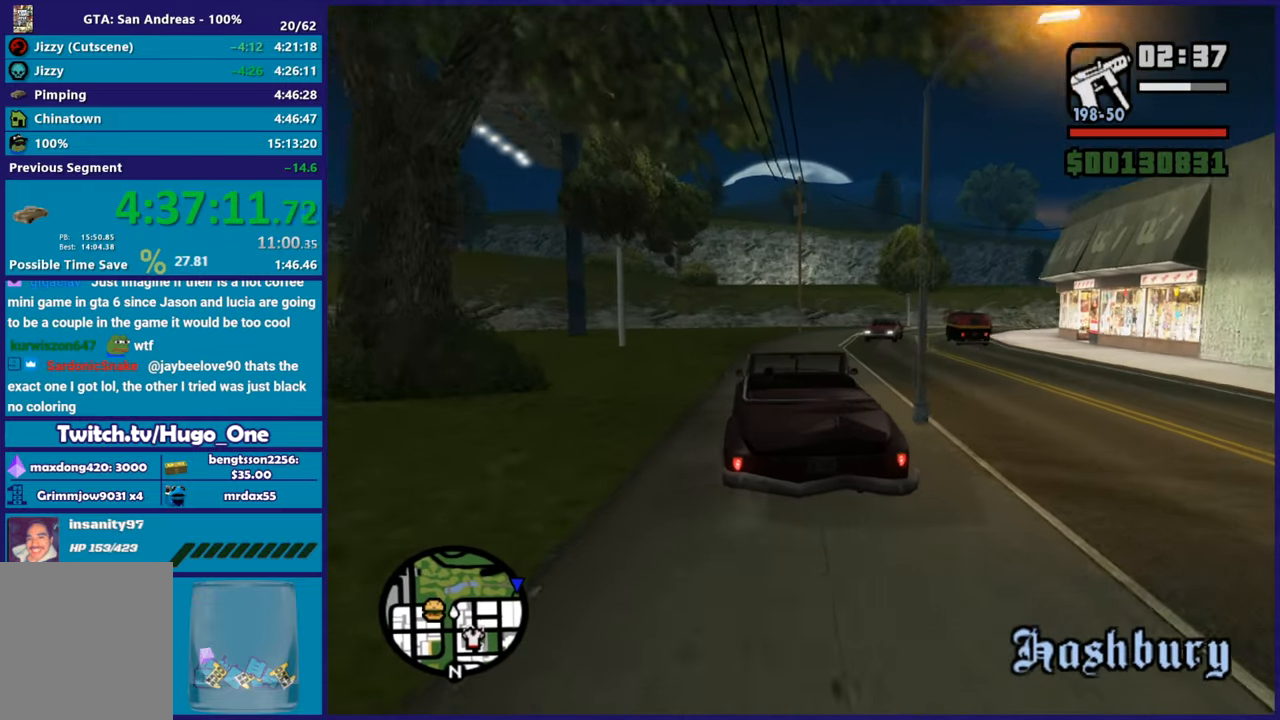
{"buttons": ["L2"], "left_stick": "center", "right_stick": "down-right", "button_events": [[501, "L2", "down"]]}
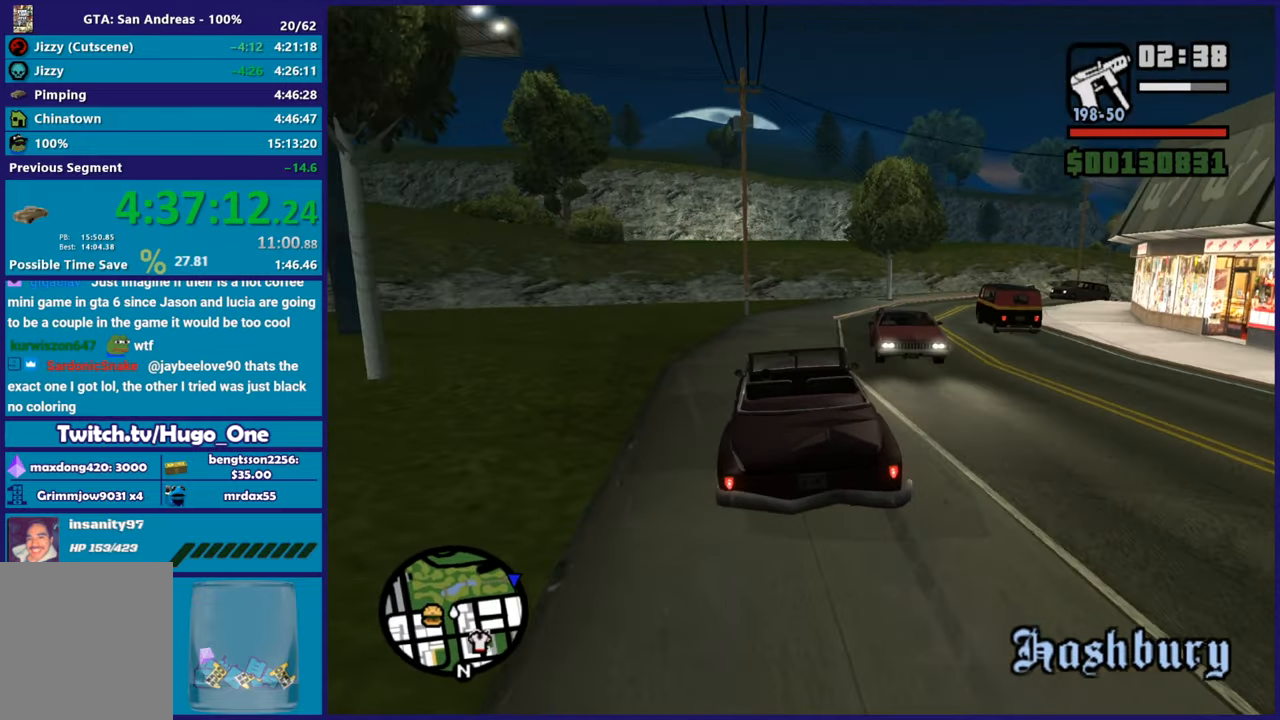
{"buttons": [], "left_stick": "right", "right_stick": "down-right", "button_events": [[250, "L2", "up"]]}
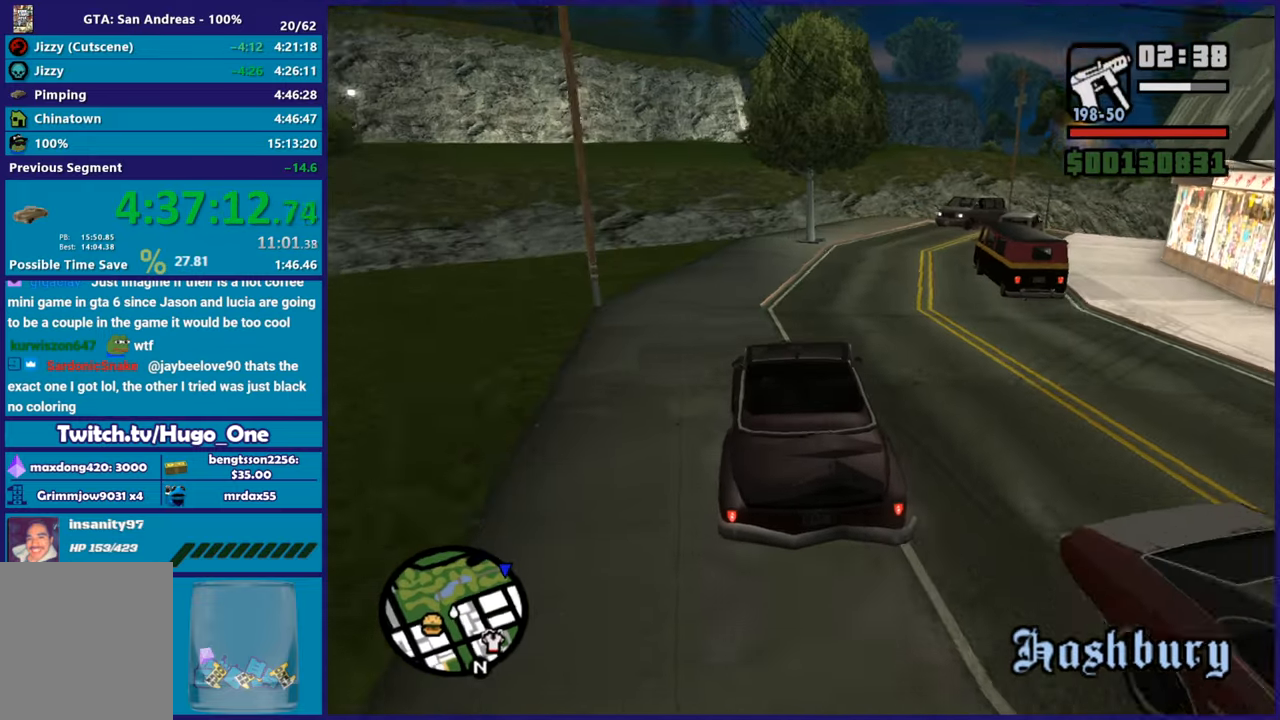
{"buttons": ["R2"], "left_stick": "right", "right_stick": "down-right", "button_events": [[167, "R2", "down"]]}
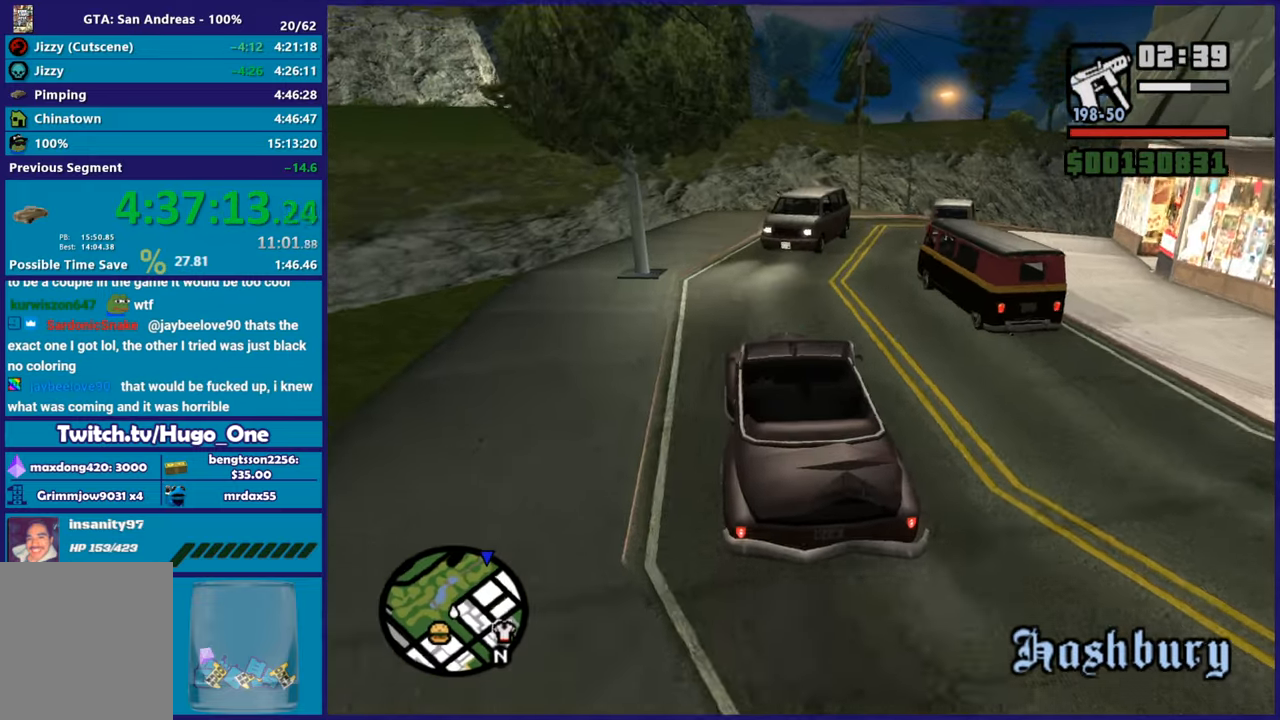
{"buttons": [], "left_stick": "left", "right_stick": "down-right", "button_events": [[67, "R2", "up"]]}
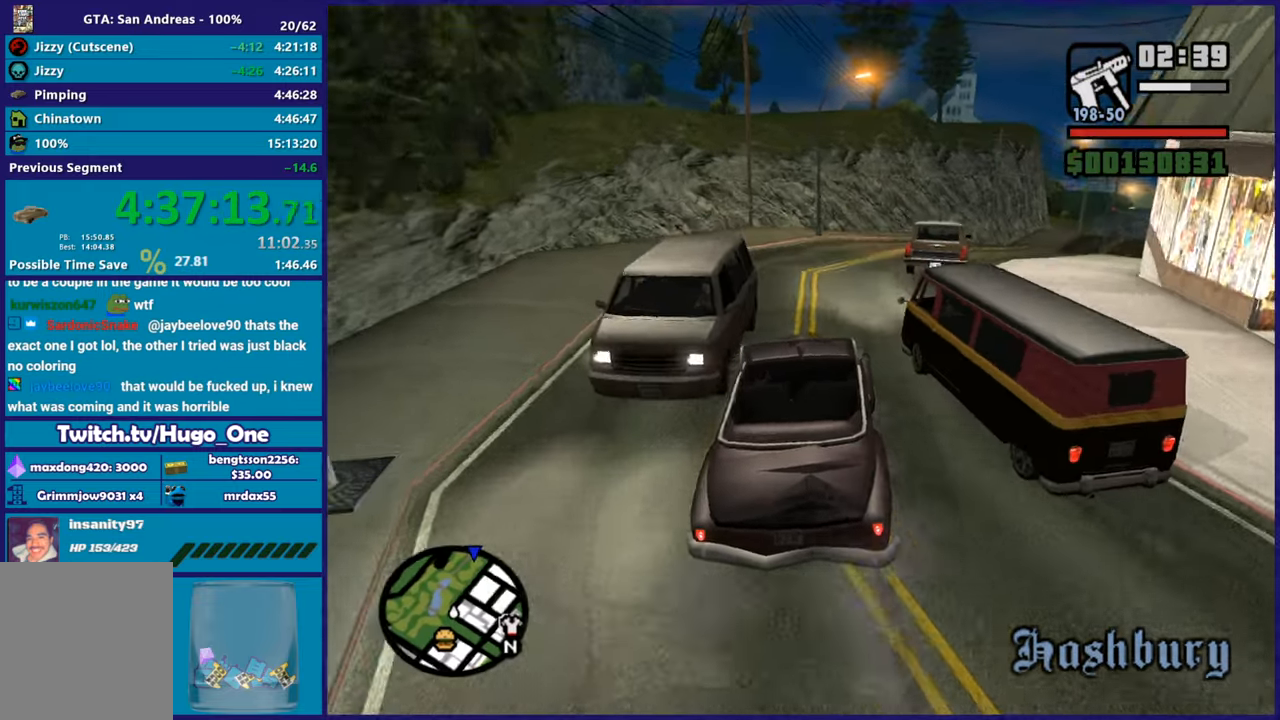
{"buttons": ["R2"], "left_stick": "right", "right_stick": "down-right", "button_events": [[251, "R2", "down"]]}
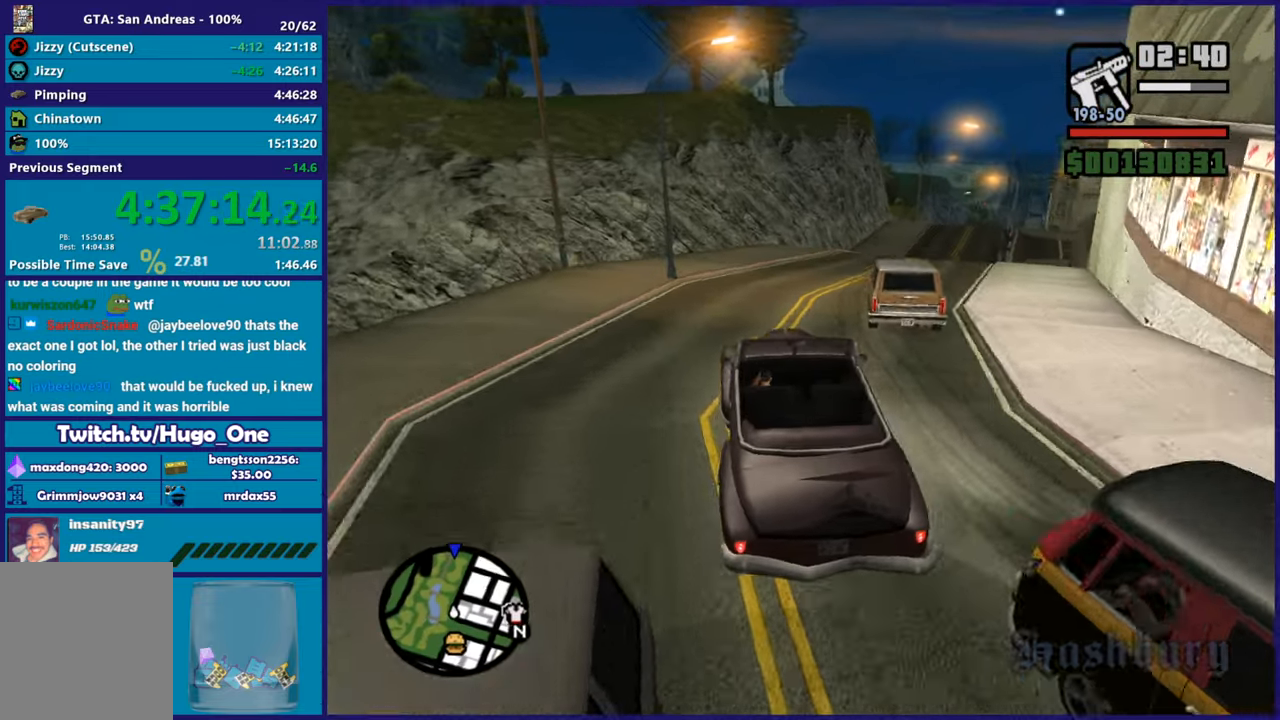
{"buttons": ["R2"], "left_stick": "right", "right_stick": "center", "button_events": []}